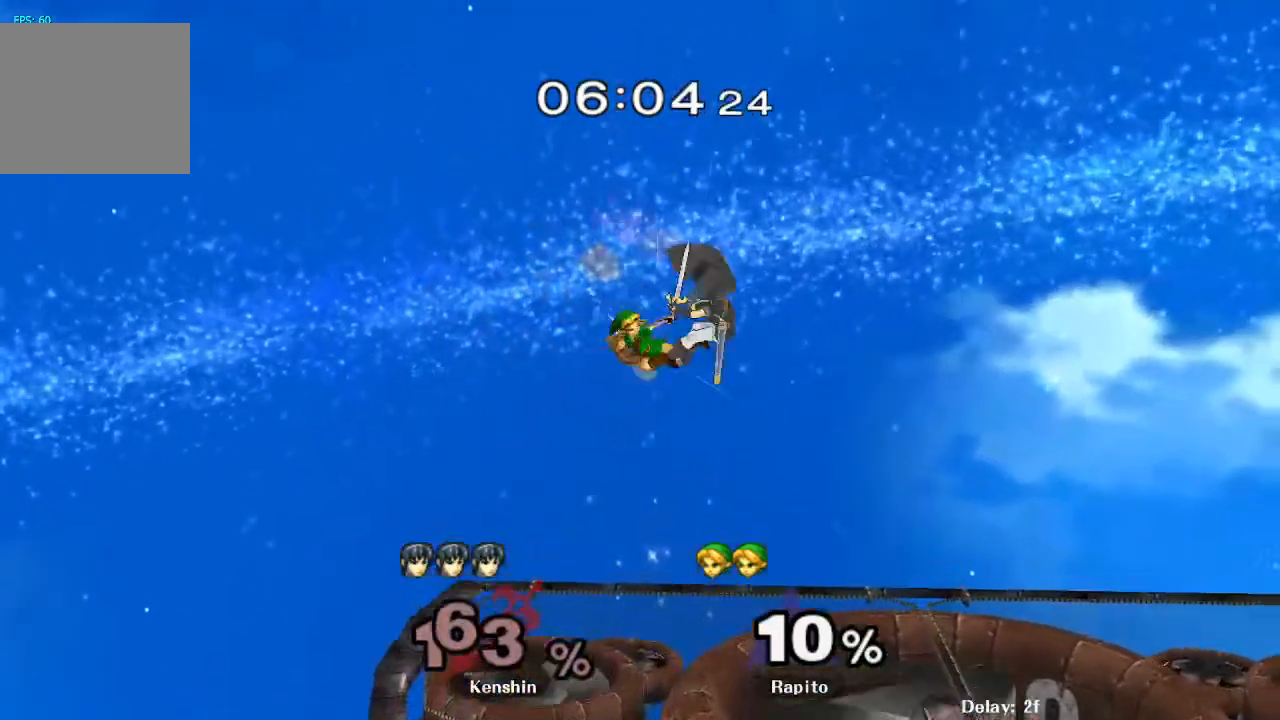
Gameplay with a controller (Nintendo layout); each line is a JSON object with the inputs held at the frame after it. "events" lists button and stick changes between this image and that frame as [ms after this image, input, new state], when the widget could be followed in between. Not read: L3 R3.
{"buttons": [], "left_stick": "down", "right_stick": "center", "events": [[367, "left_stick", "down"], [383, "A", "up"]]}
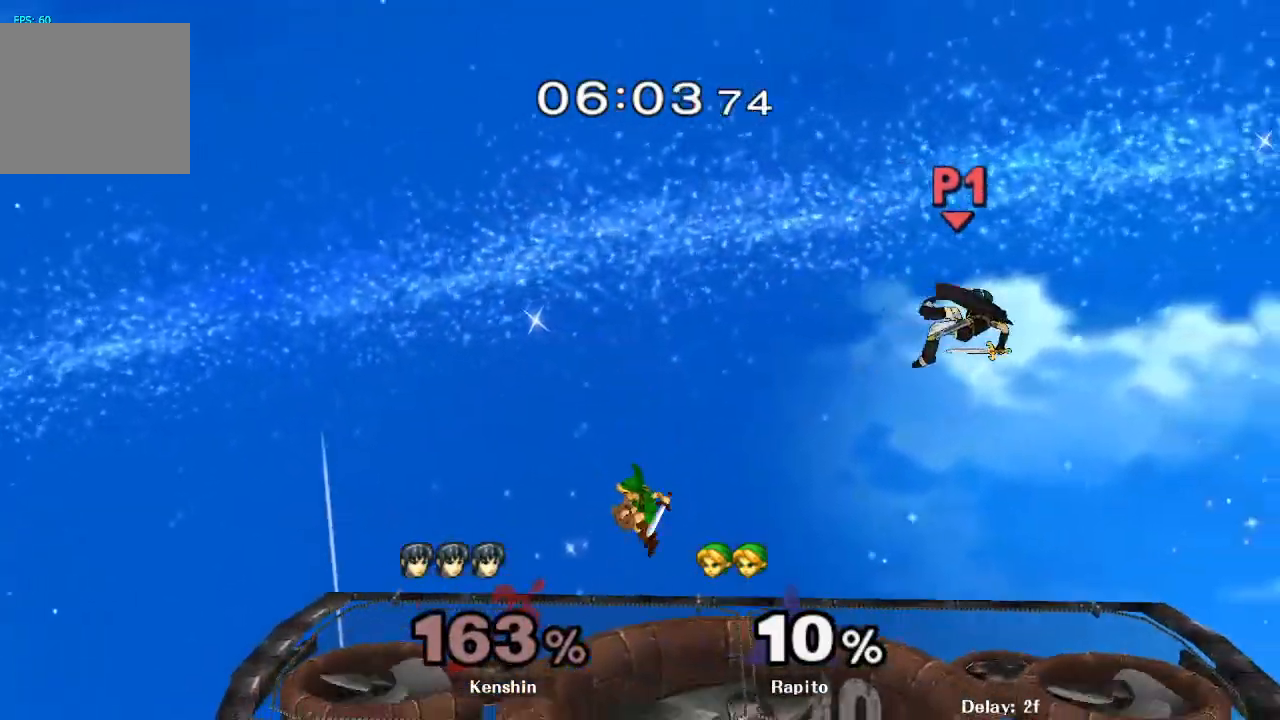
{"buttons": [], "left_stick": "right", "right_stick": "center", "events": [[100, "left_stick", "center"], [117, "B", "down"], [267, "left_stick", "right"], [333, "B", "up"]]}
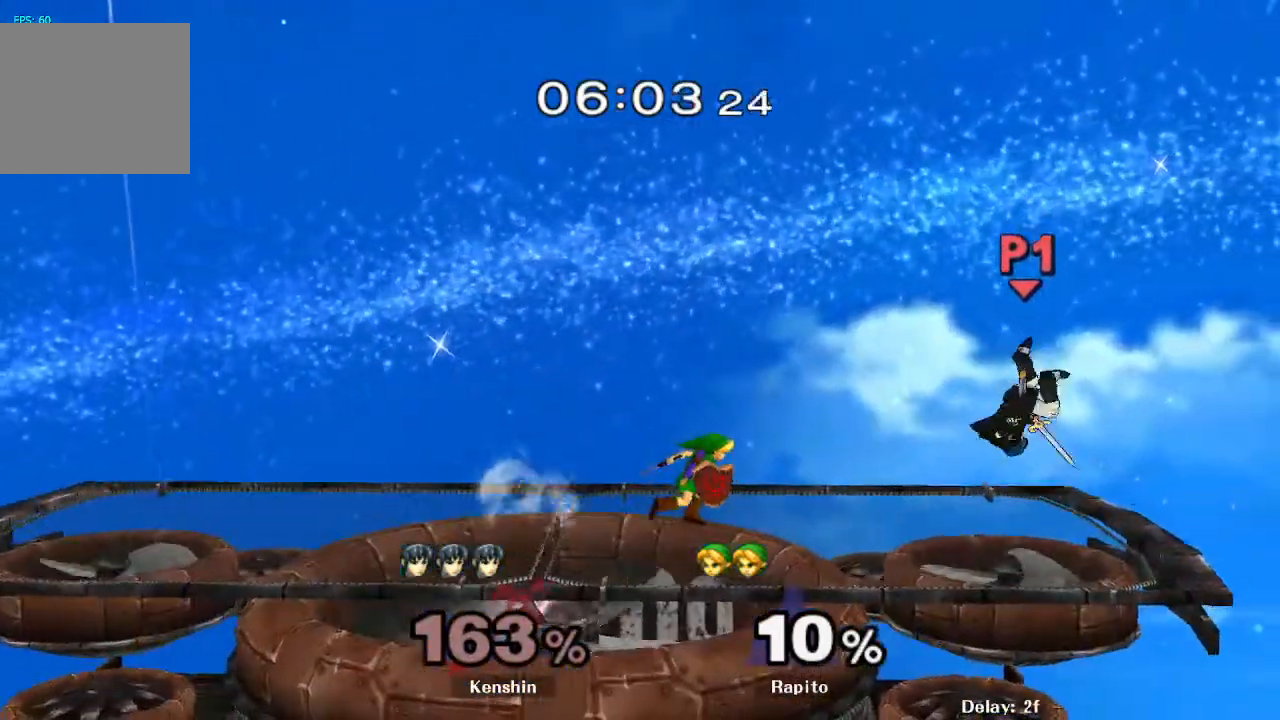
{"buttons": ["B"], "left_stick": "center", "right_stick": "center", "events": [[217, "Y", "down"], [217, "left_stick", "down-left"], [283, "R1", "down"], [317, "Y", "up"], [383, "left_stick", "center"], [400, "R1", "up"], [483, "B", "down"]]}
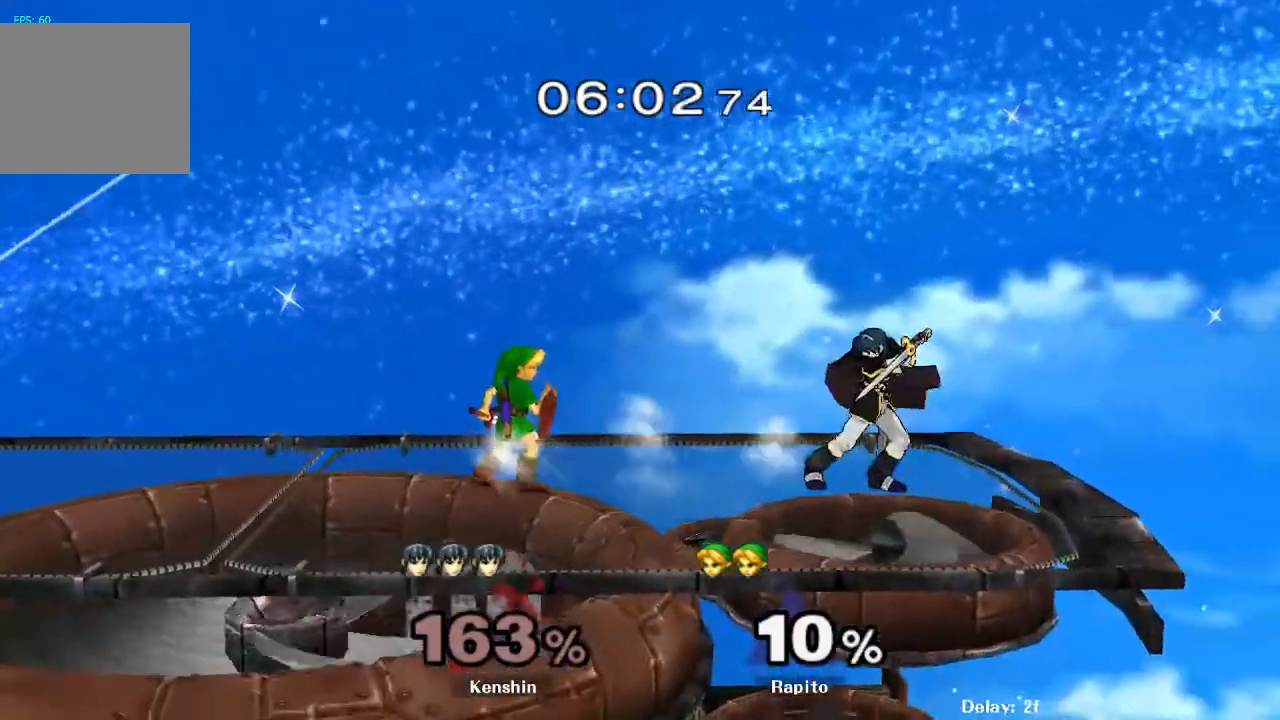
{"buttons": [], "left_stick": "center", "right_stick": "center"}
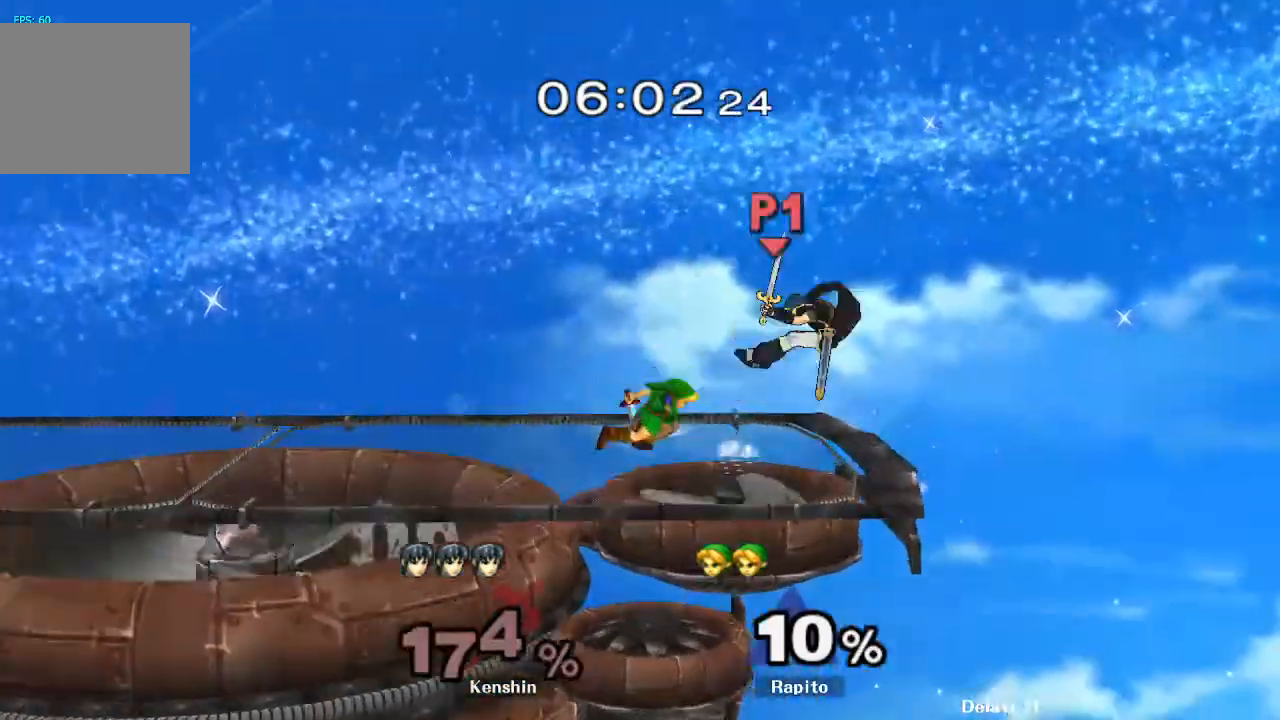
{"buttons": [], "left_stick": "left", "right_stick": "center", "events": [[483, "left_stick", "left"]]}
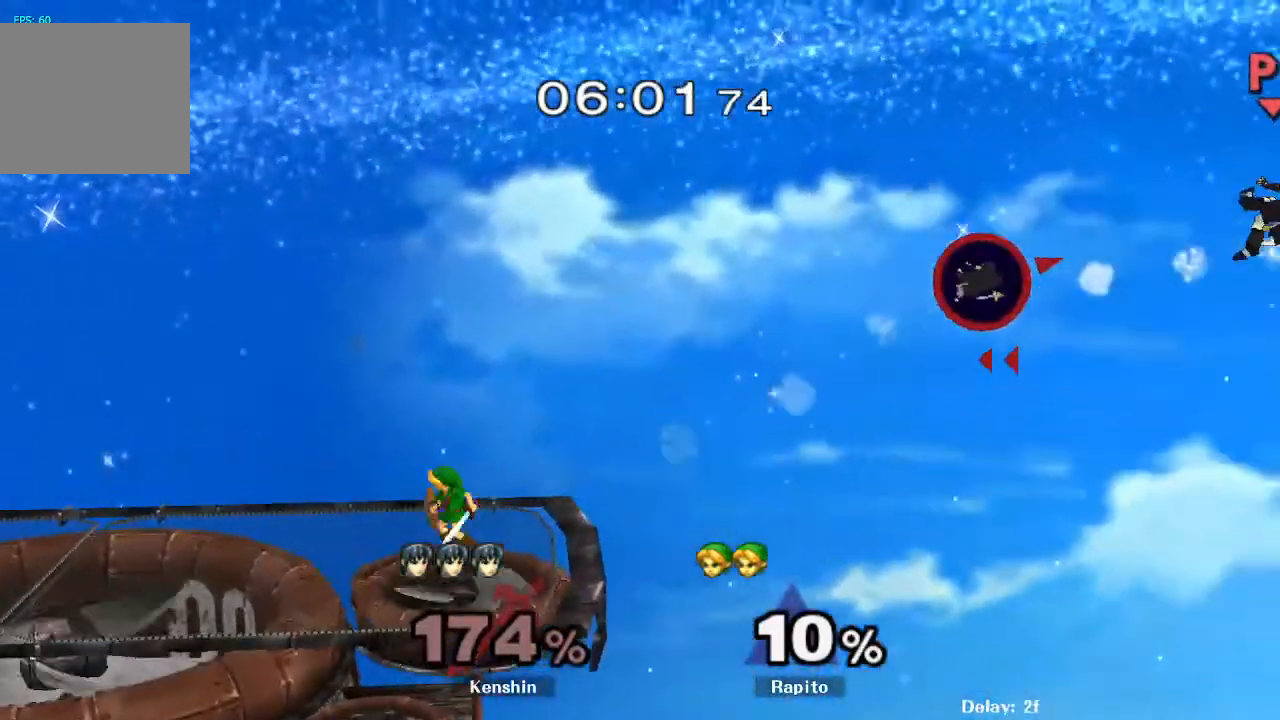
{"buttons": [], "left_stick": "center", "right_stick": "center", "events": [[17, "Y", "down"], [50, "left_stick", "down-left"], [100, "Y", "up"], [150, "B", "down"], [333, "B", "up"], [433, "left_stick", "center"]]}
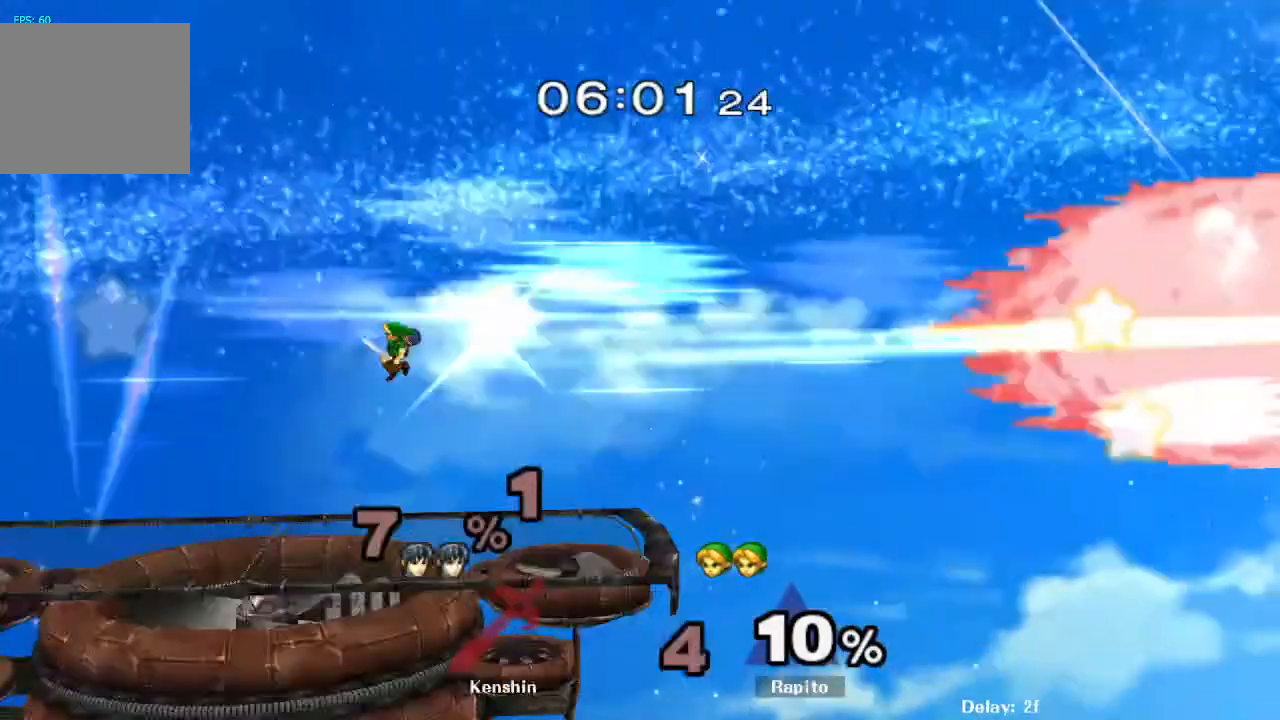
{"buttons": ["R1"], "left_stick": "down-right", "right_stick": "center", "events": [[367, "left_stick", "down-right"], [383, "R1", "down"]]}
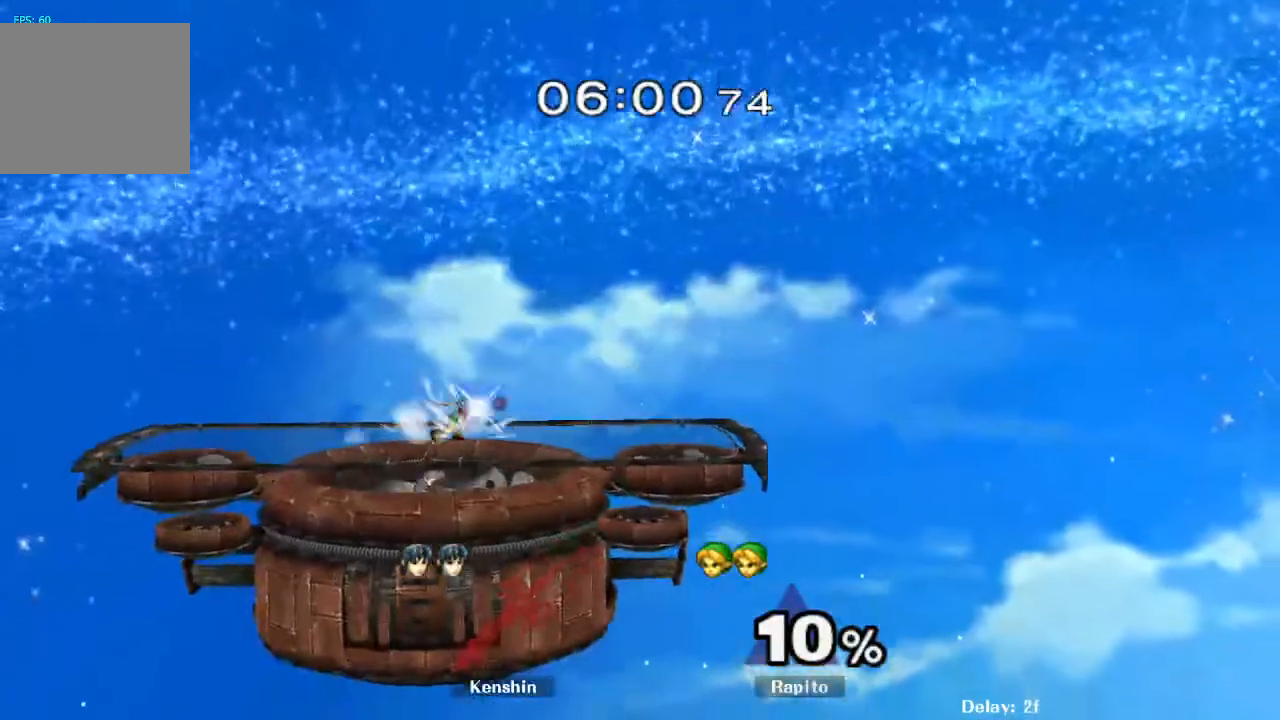
{"buttons": [], "left_stick": "down", "right_stick": "center", "events": [[83, "R1", "up"], [83, "left_stick", "center"], [133, "Y", "down"], [200, "left_stick", "down"], [217, "Y", "up"]]}
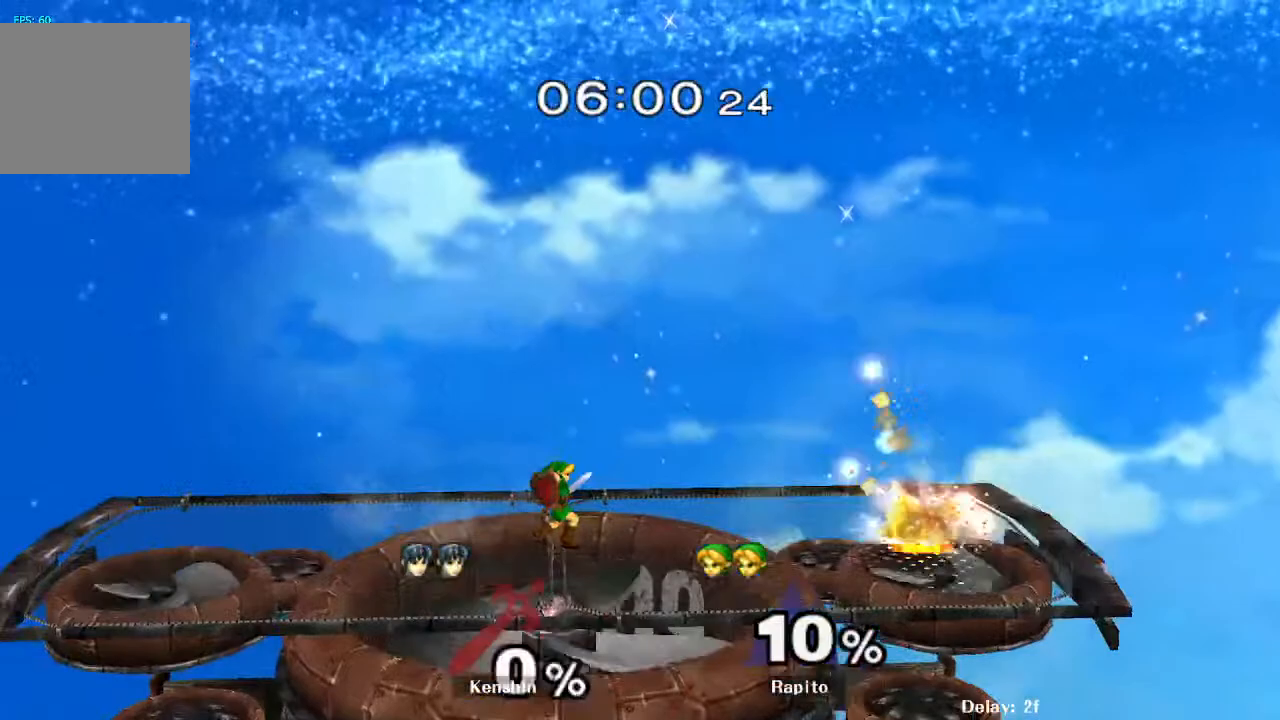
{"buttons": ["A"], "left_stick": "center", "right_stick": "center", "events": [[33, "A", "down"], [33, "left_stick", "center"]]}
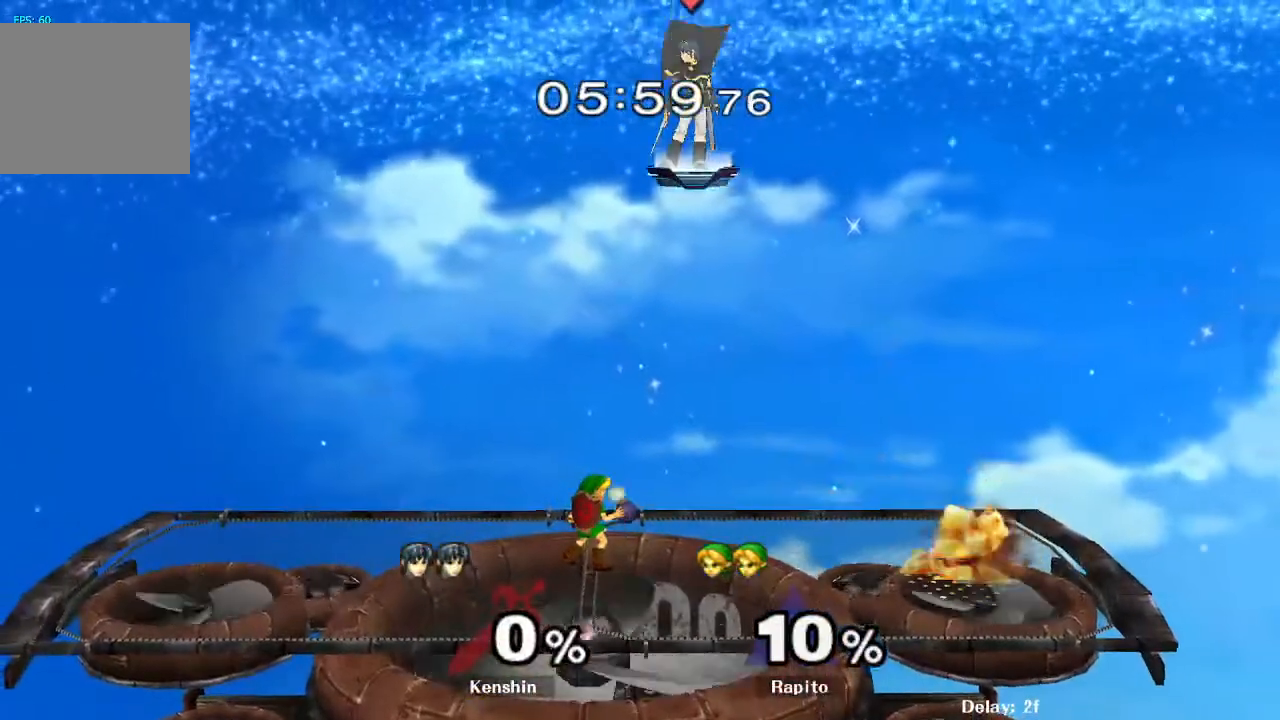
{"buttons": [], "left_stick": "center", "right_stick": "center", "events": [[17, "Y", "down"], [33, "A", "up"], [50, "Y", "up"], [50, "left_stick", "left"], [233, "right_stick", "up"], [317, "right_stick", "center"], [333, "left_stick", "down"], [433, "A", "down"], [467, "left_stick", "center"], [500, "A", "up"]]}
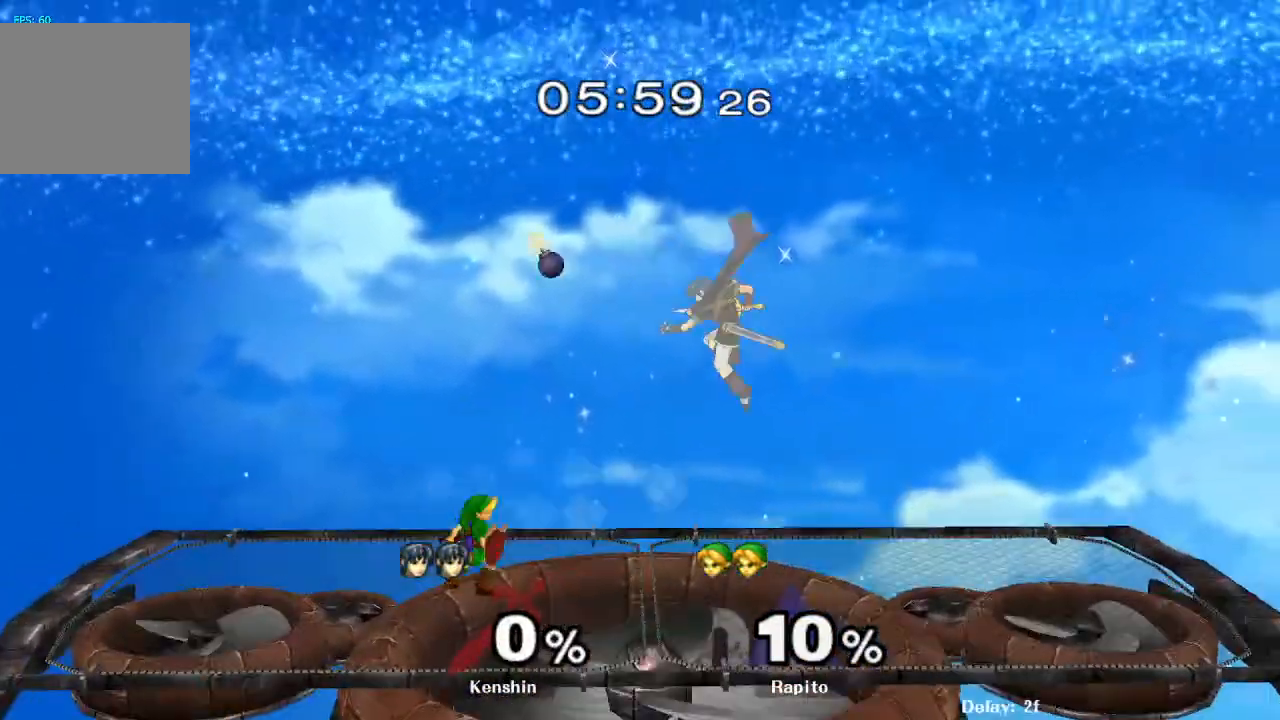
{"buttons": ["Y"], "left_stick": "right", "right_stick": "center", "events": [[117, "left_stick", "right"], [200, "Y", "down"], [217, "left_stick", "down-right"], [267, "R1", "down"], [333, "Y", "up"], [400, "left_stick", "center"], [417, "R1", "up"], [467, "left_stick", "right"], [500, "Y", "down"]]}
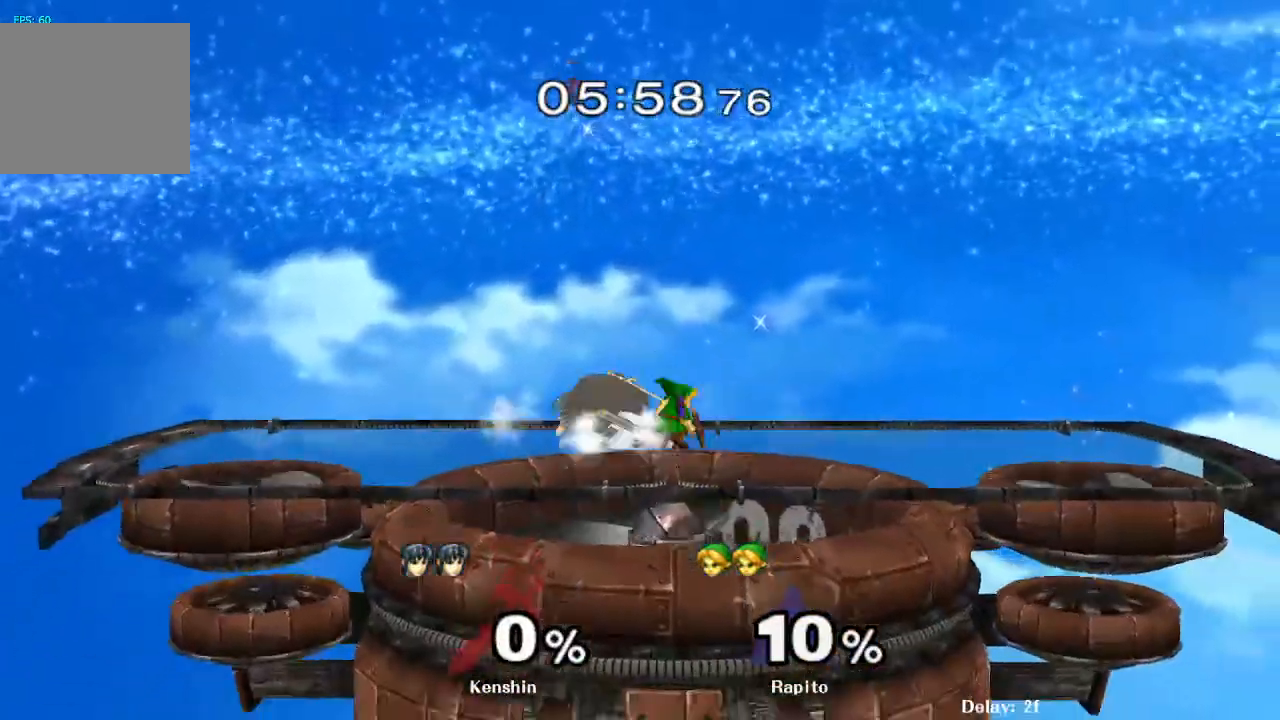
{"buttons": [], "left_stick": "right", "right_stick": "center", "events": [[100, "Y", "up"], [100, "left_stick", "down"], [233, "B", "down"], [367, "left_stick", "right"], [417, "B", "up"]]}
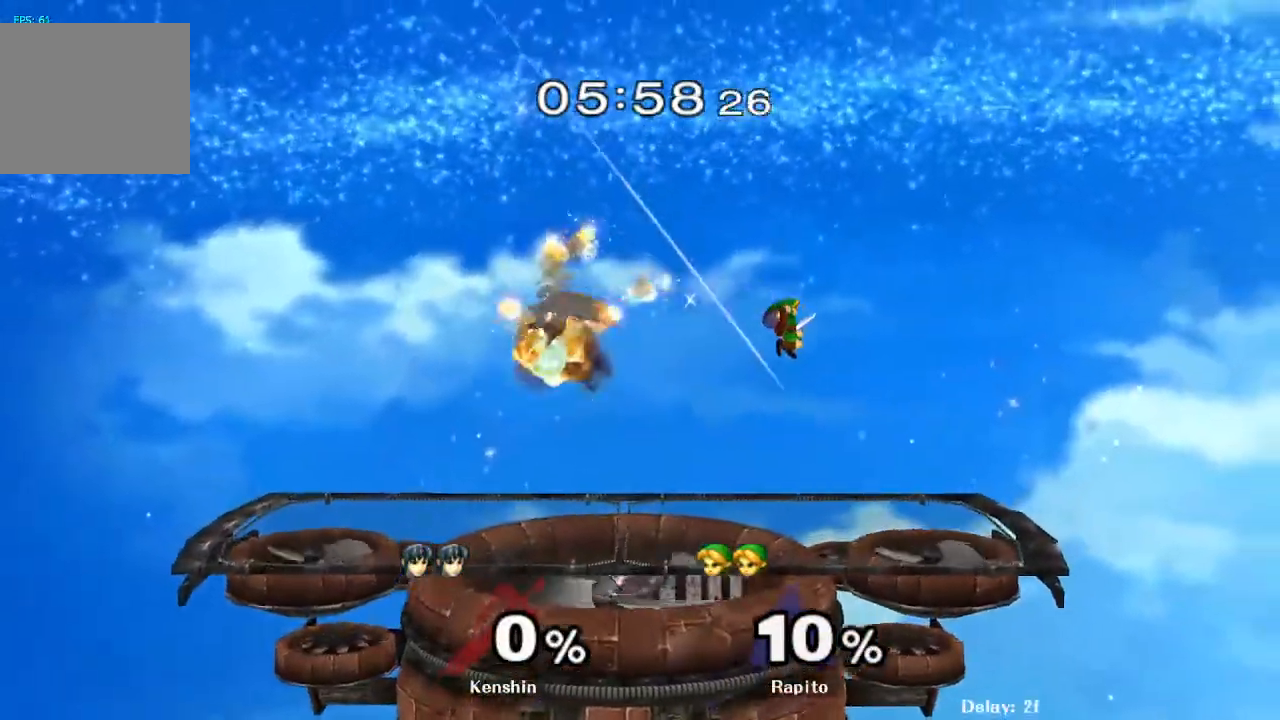
{"buttons": [], "left_stick": "center", "right_stick": "center", "events": [[317, "right_stick", "up-left"], [367, "left_stick", "center"], [417, "right_stick", "center"]]}
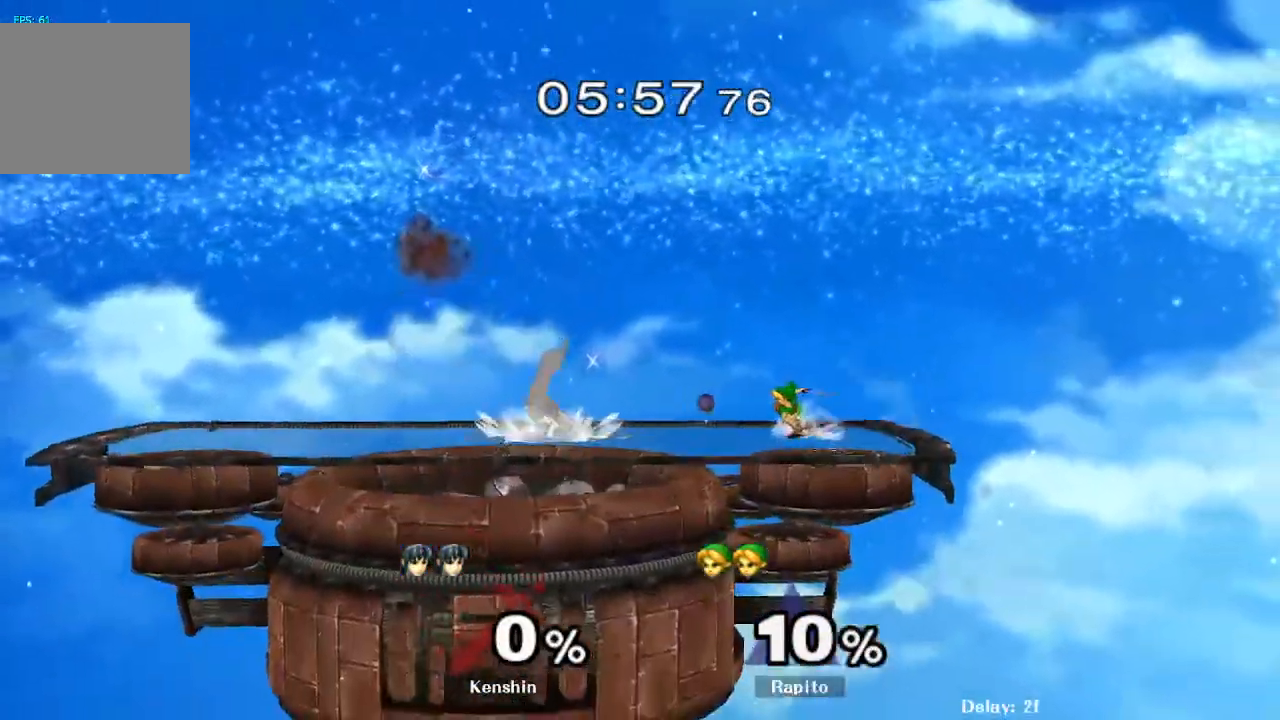
{"buttons": ["A", "B"], "left_stick": "left", "right_stick": "center", "events": [[50, "B", "down"], [100, "B", "up"], [100, "left_stick", "left"], [417, "B", "down"], [450, "A", "down"]]}
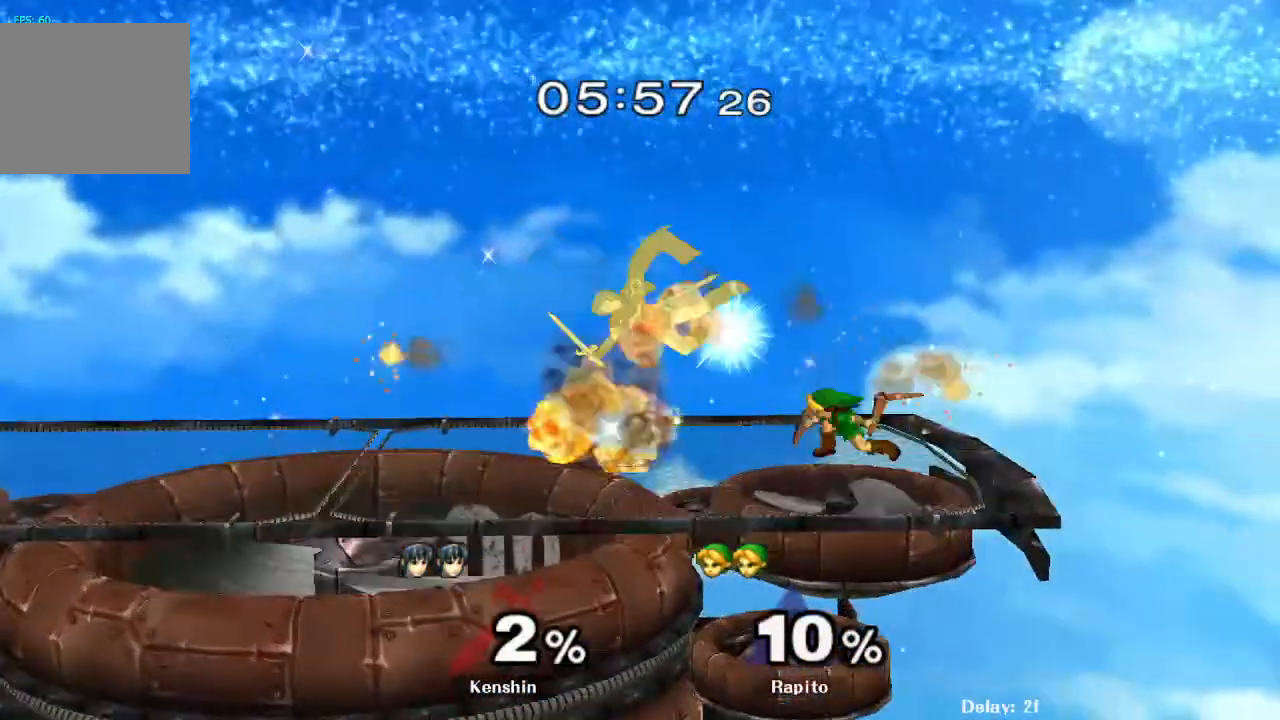
{"buttons": ["Y"], "left_stick": "left", "right_stick": "center", "events": [[217, "B", "up"], [217, "left_stick", "up-left"], [267, "A", "up"], [317, "left_stick", "center"], [433, "left_stick", "left"], [467, "Y", "down"]]}
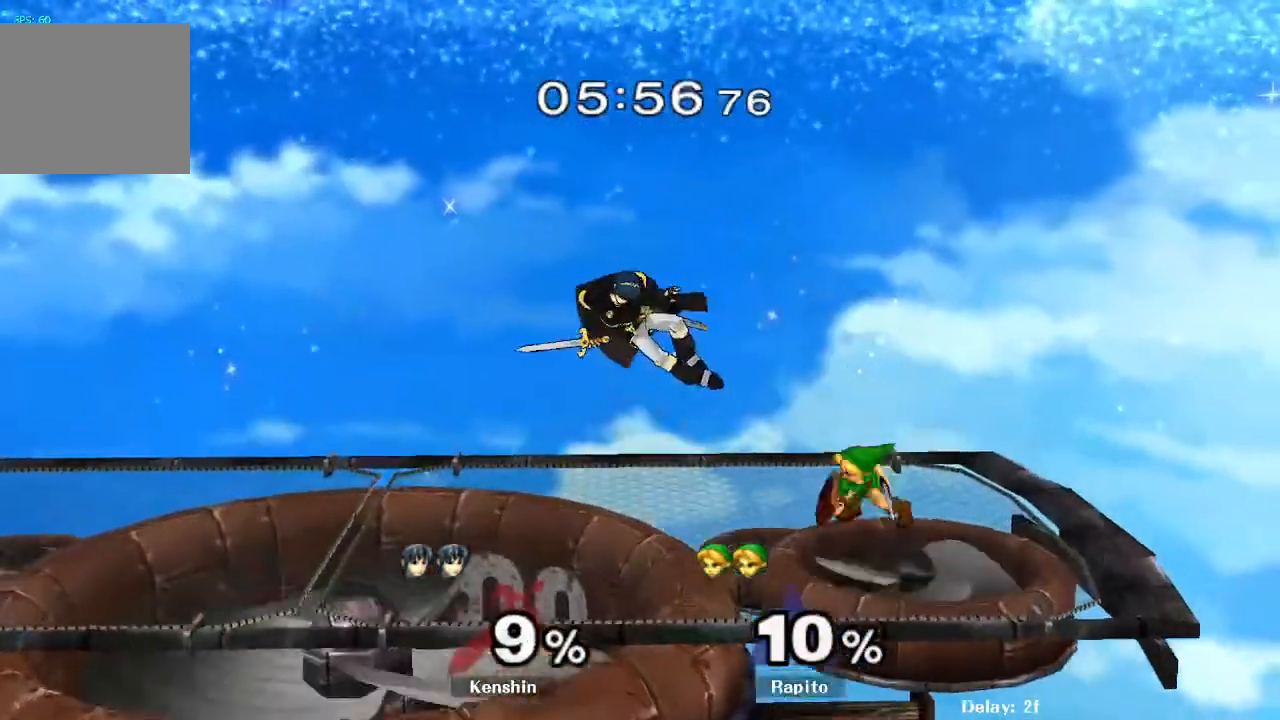
{"buttons": [], "left_stick": "left", "right_stick": "center", "events": [[67, "left_stick", "center"], [83, "A", "down"], [133, "Y", "up"], [183, "left_stick", "left"], [483, "A", "up"]]}
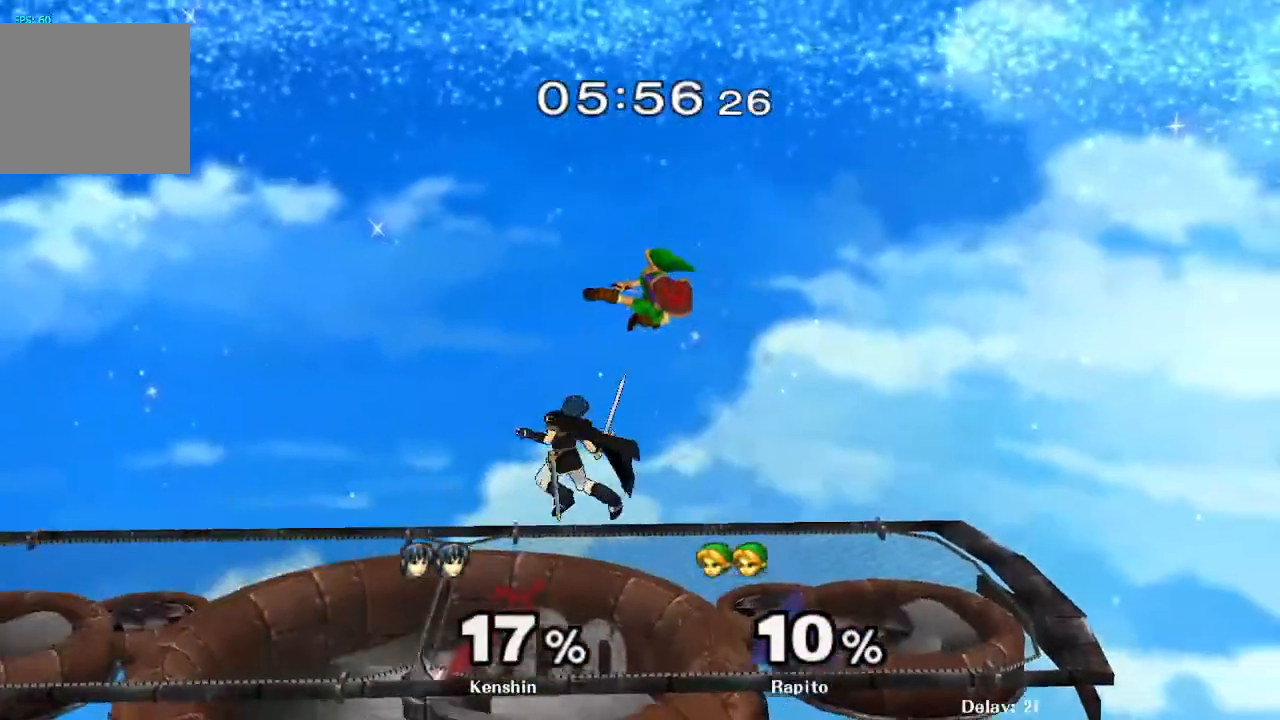
{"buttons": ["L1"], "left_stick": "up", "right_stick": "center", "events": [[17, "left_stick", "center"], [117, "A", "down"], [150, "left_stick", "up-right"], [217, "left_stick", "right"], [300, "A", "up"], [350, "A", "down"], [367, "left_stick", "up"], [433, "A", "up"], [450, "L1", "down"]]}